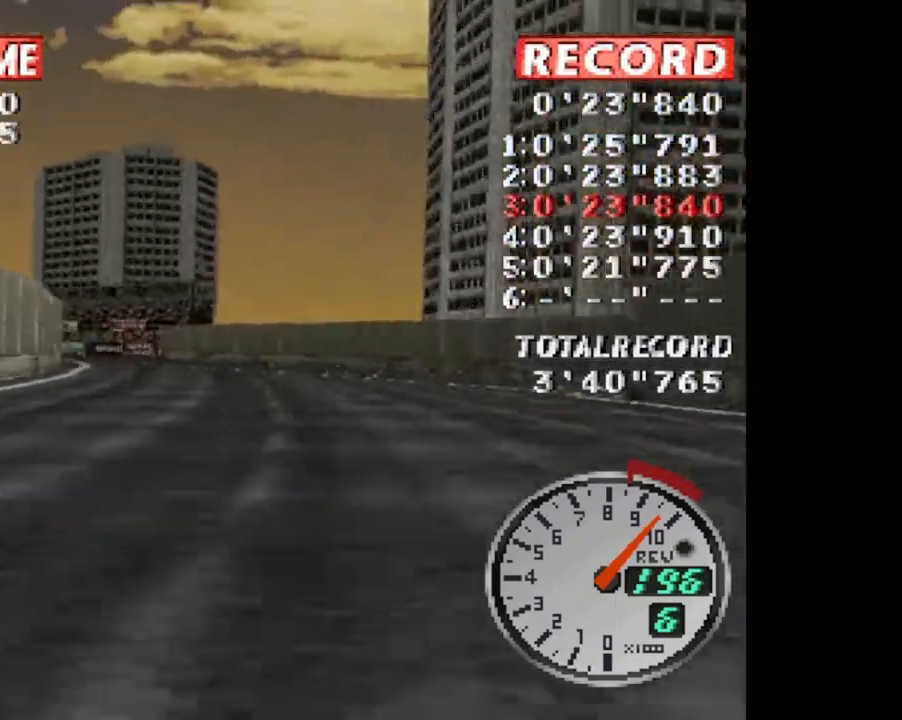
Gameplay with a controller (PlayStation layout); each line is a JSON object with the inputs held at the frame after it. "events" lists button and stick changes between this image and that frame as [ms after this image, input, new state], when the widget could be followed in between. Not read: left_stick right_stick.
{"buttons": ["CROSS", "DPAD_LEFT"], "events": []}
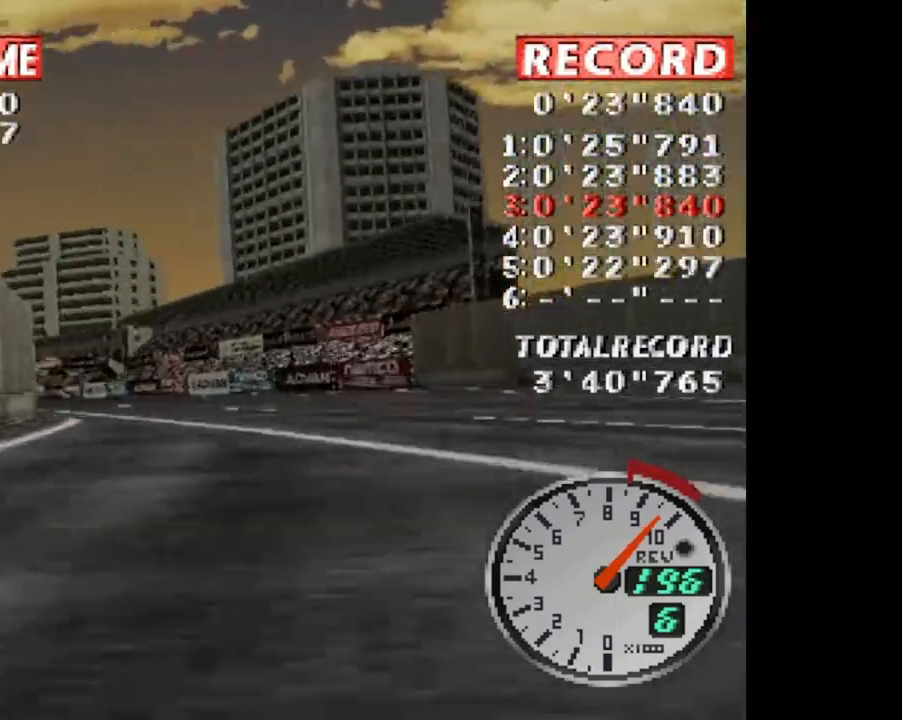
{"buttons": ["CROSS"], "events": [[467, "DPAD_LEFT", "up"]]}
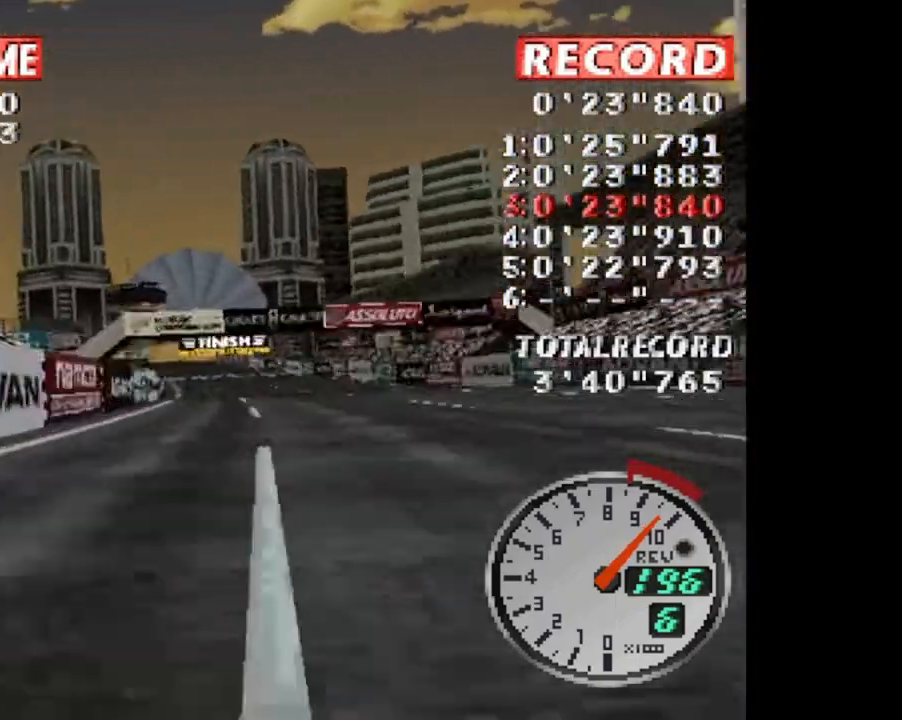
{"buttons": ["CROSS"], "events": [[300, "DPAD_RIGHT", "down"], [367, "DPAD_RIGHT", "up"]]}
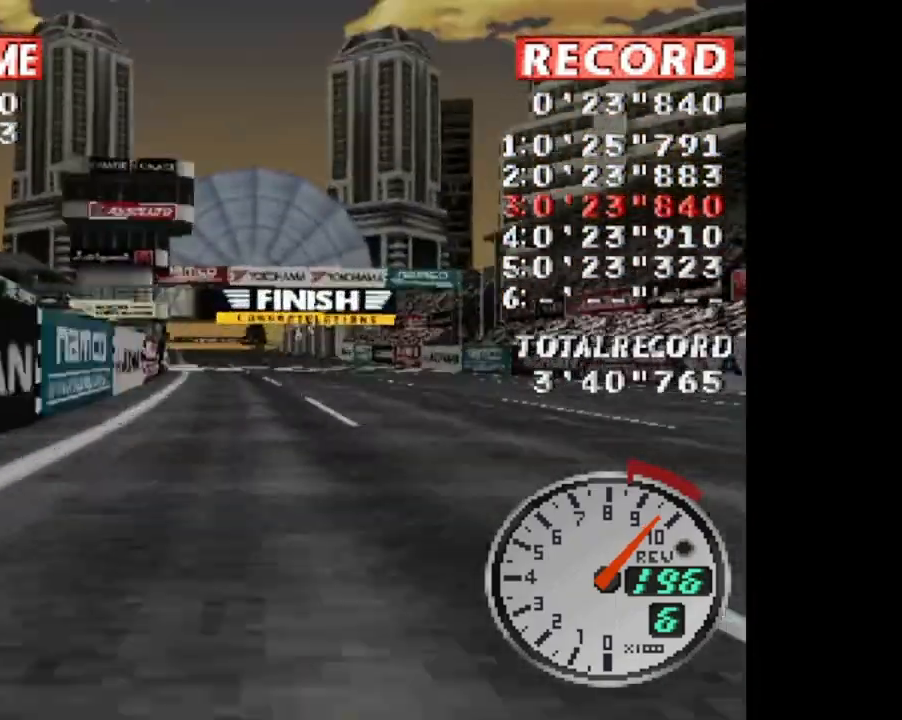
{"buttons": ["CROSS"], "events": [[100, "DPAD_LEFT", "down"], [300, "DPAD_LEFT", "up"]]}
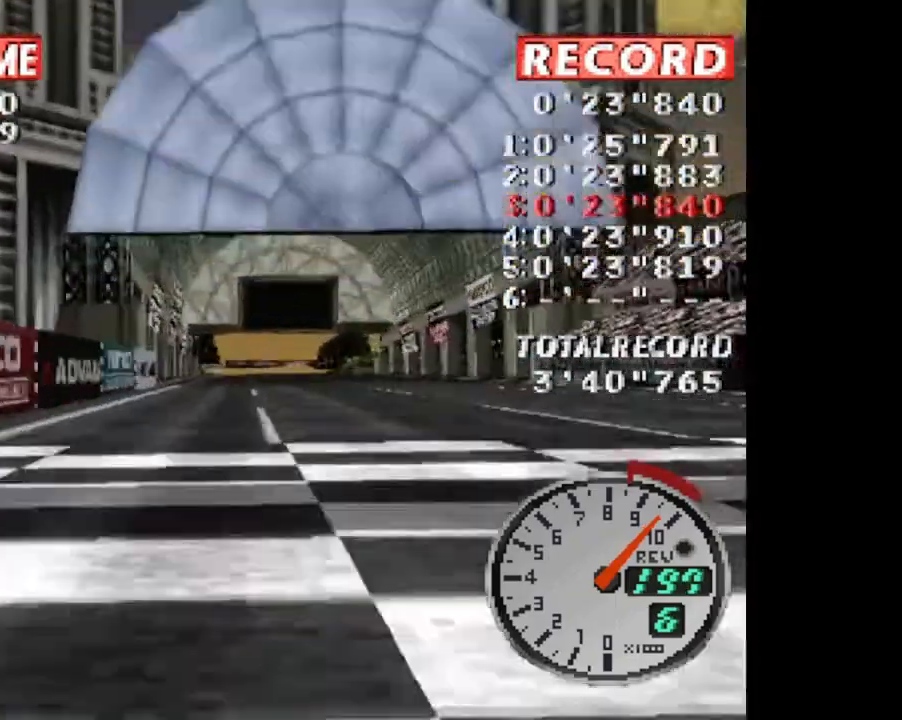
{"buttons": ["CROSS"], "events": []}
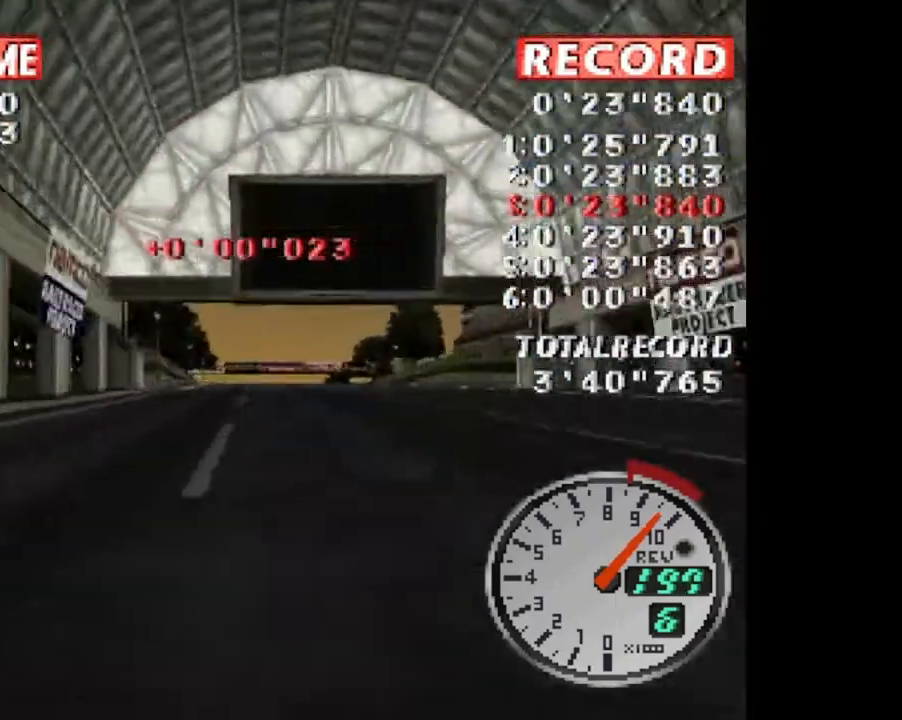
{"buttons": ["CROSS"], "events": []}
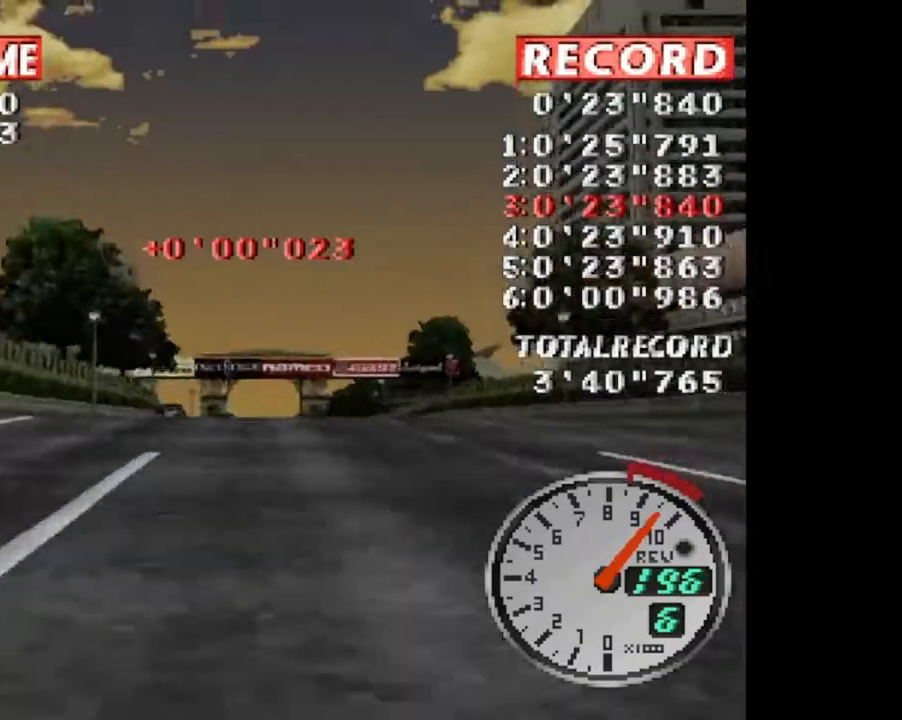
{"buttons": ["CROSS"], "events": []}
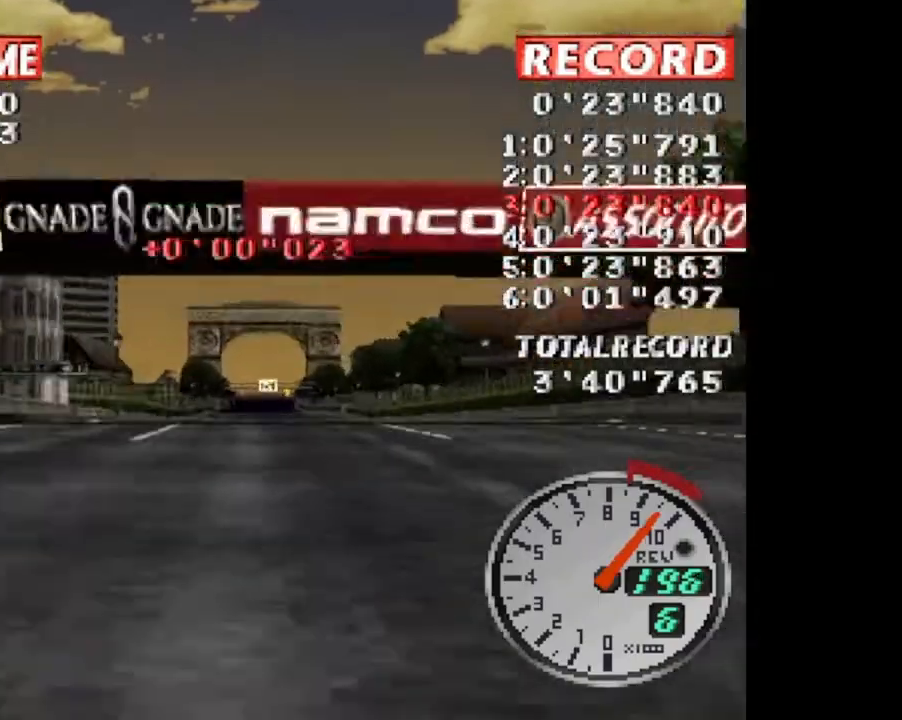
{"buttons": ["CROSS"], "events": []}
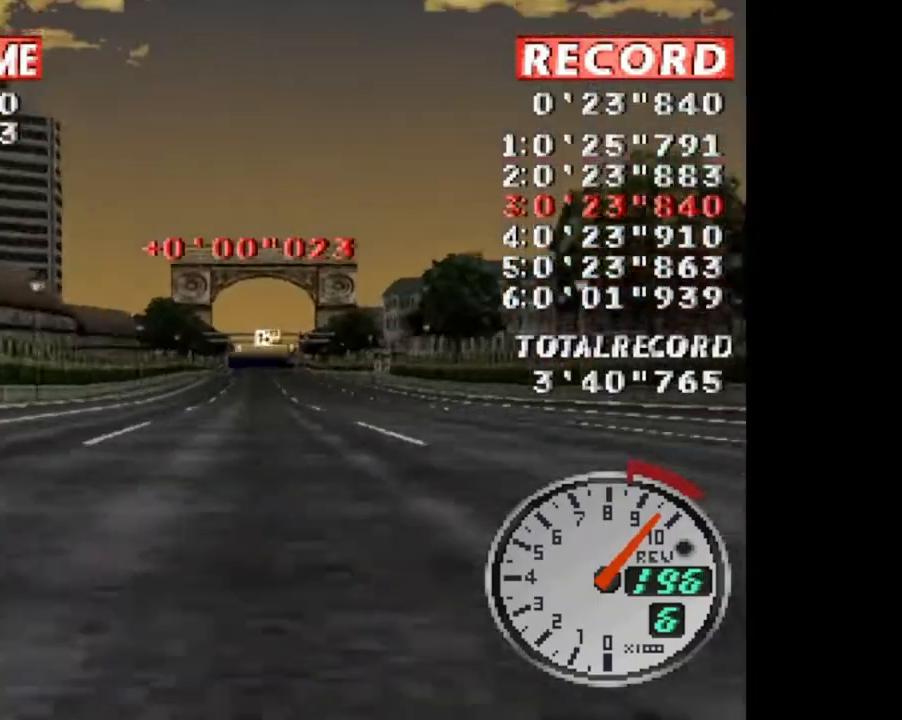
{"buttons": ["CROSS"]}
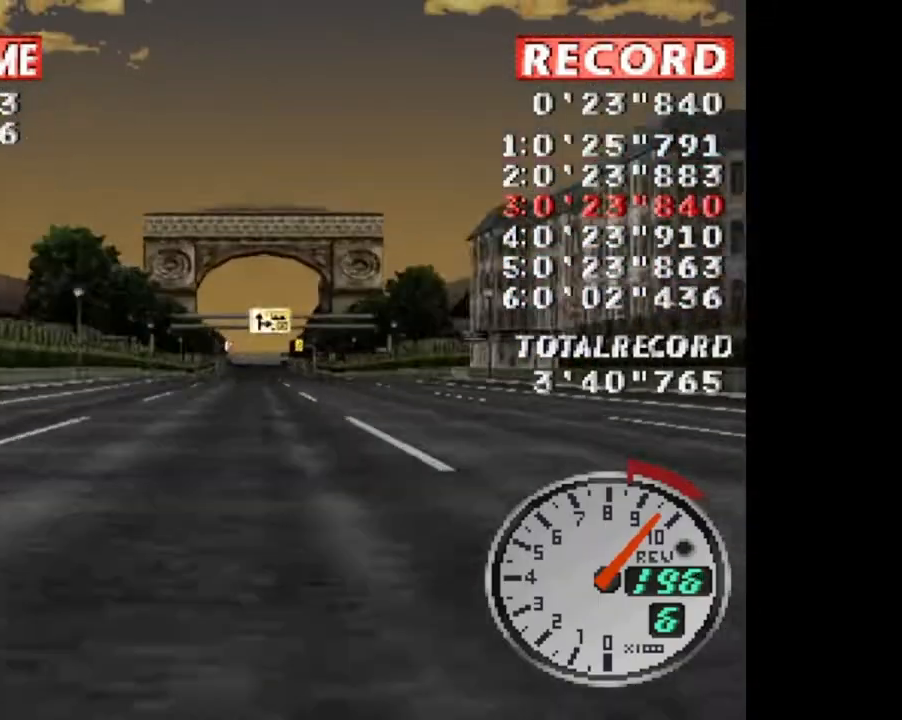
{"buttons": ["CROSS"], "events": [[33, "DPAD_LEFT", "down"], [133, "DPAD_LEFT", "up"]]}
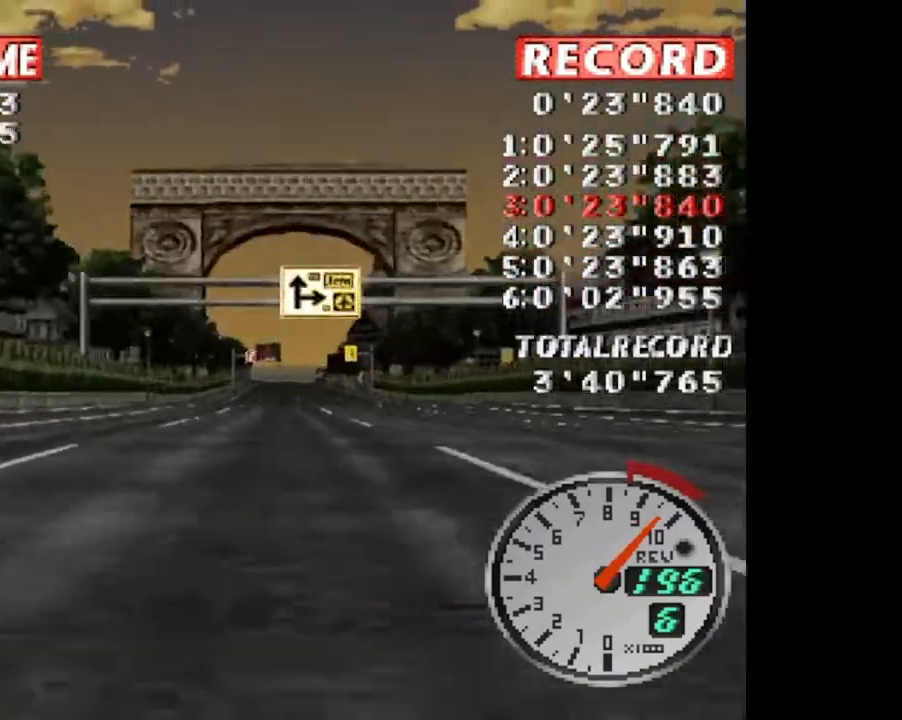
{"buttons": ["CROSS"], "events": [[166, "DPAD_RIGHT", "down"], [266, "DPAD_RIGHT", "up"]]}
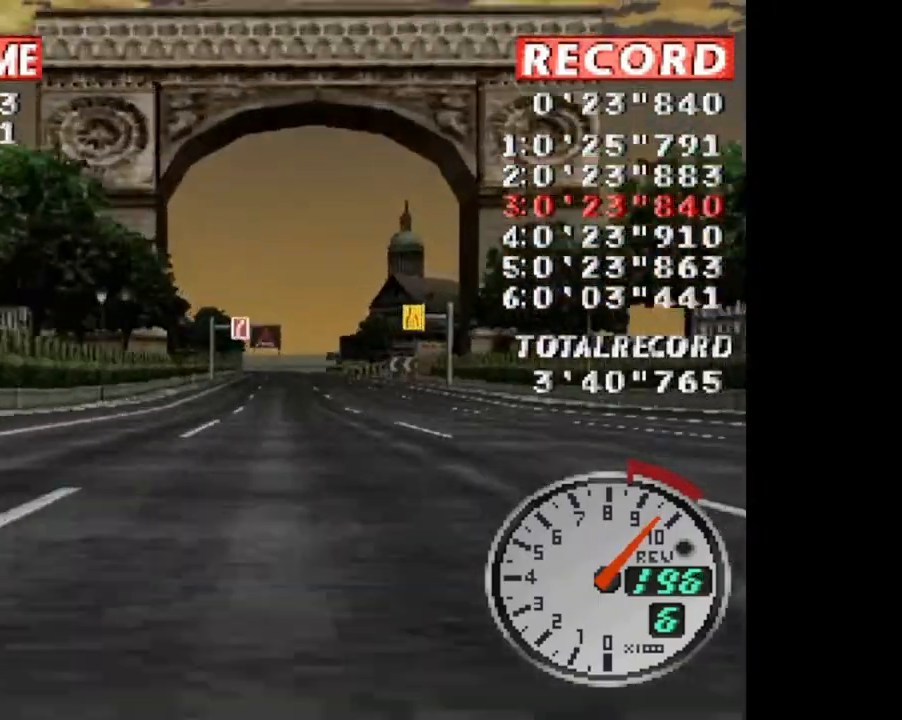
{"buttons": ["CROSS"], "events": [[267, "DPAD_RIGHT", "down"], [334, "DPAD_RIGHT", "up"]]}
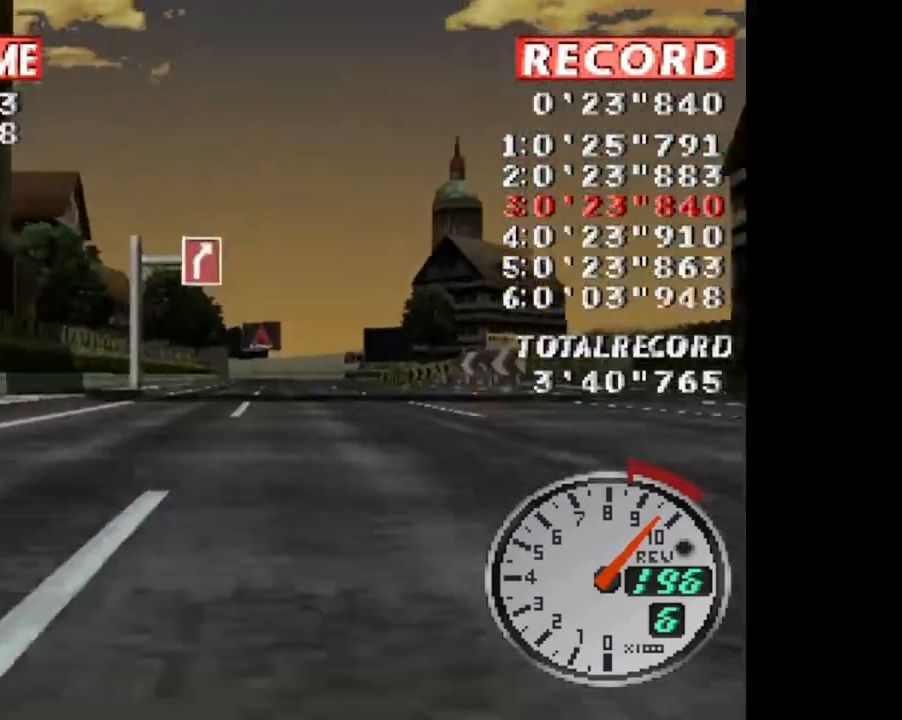
{"buttons": ["CROSS"], "events": []}
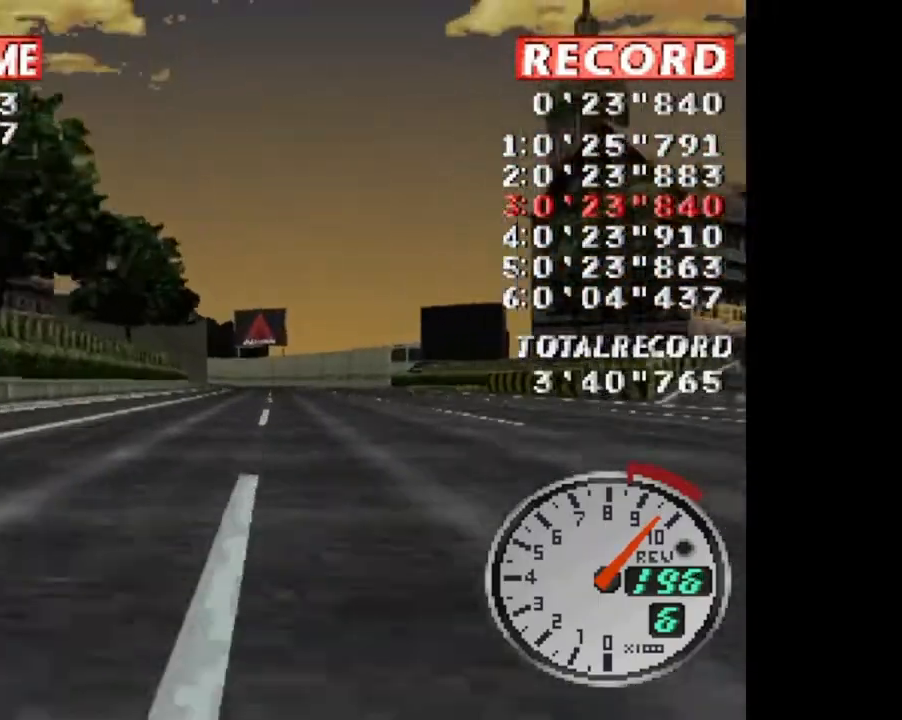
{"buttons": ["CROSS", "DPAD_LEFT"], "events": [[501, "DPAD_LEFT", "down"]]}
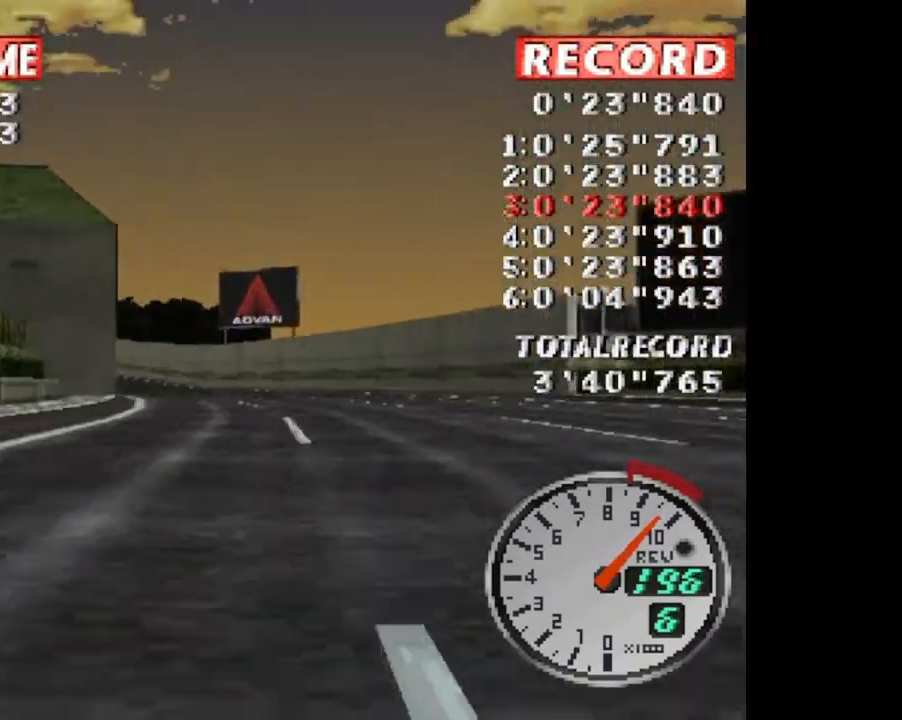
{"buttons": ["CROSS", "DPAD_LEFT"], "events": []}
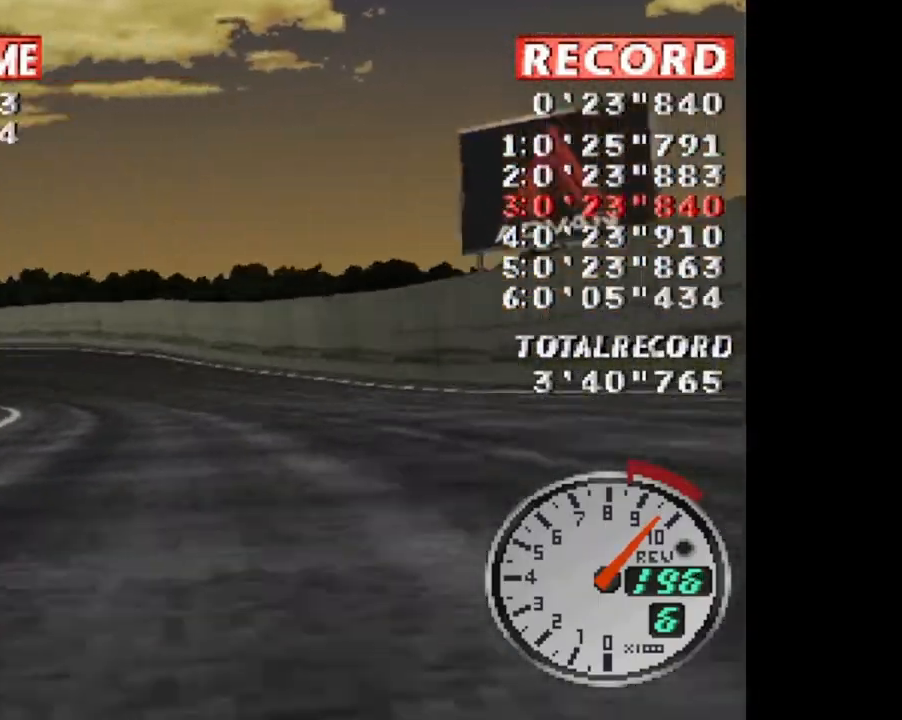
{"buttons": ["CROSS", "DPAD_LEFT"], "events": []}